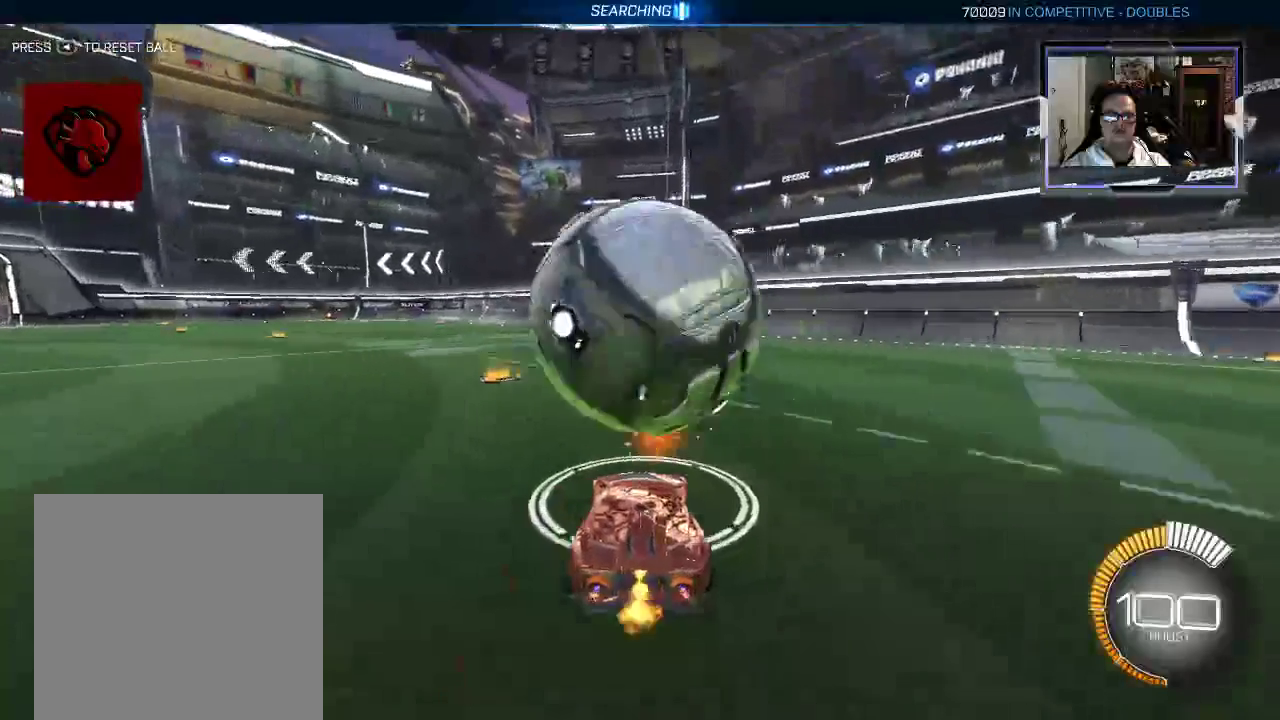
Gameplay with a controller (Xbox layout); each line is a JSON object with the inputs held at the frame after it. "events" lists button and stick changes between this image and that frame as [ms after this image, input, new state], when the widget could be followed in between. Not read: L3 R1 R3.
{"buttons": ["A", "R2"], "left_stick": "up-left", "right_stick": "center", "events": [[229, "left_stick", "left"], [417, "left_stick", "up-left"], [438, "A", "down"]]}
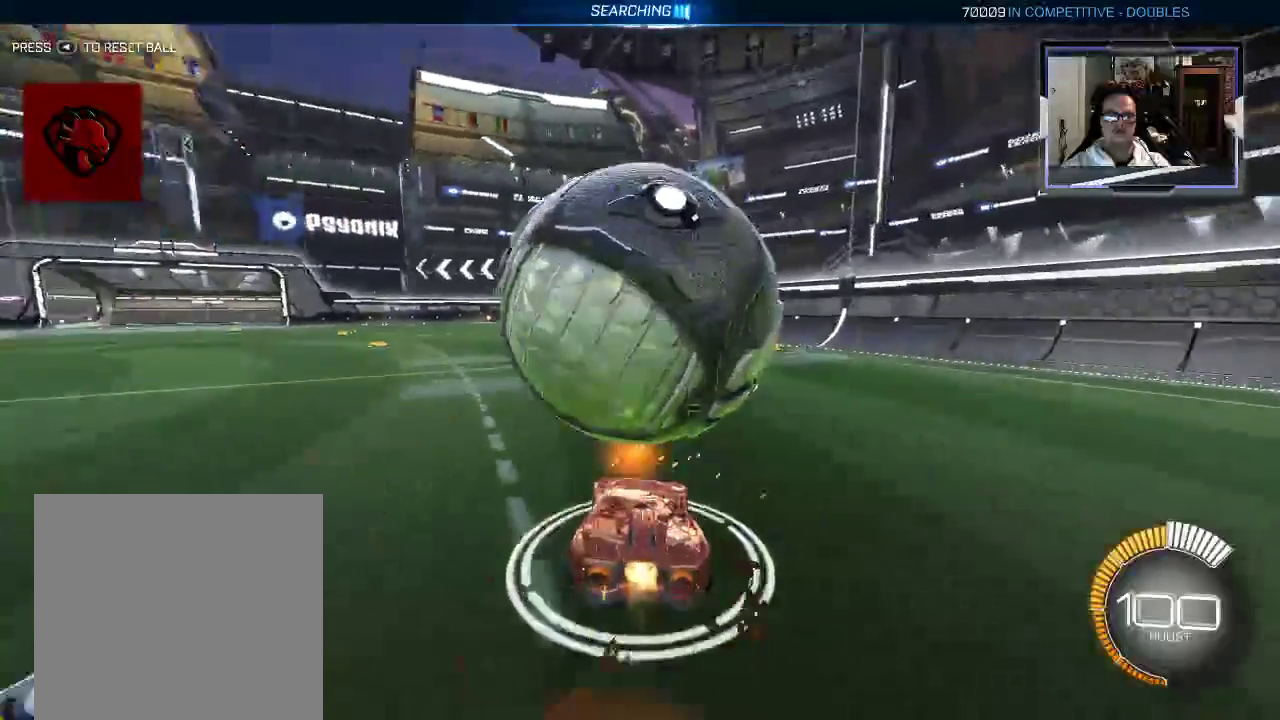
{"buttons": ["R2"], "left_stick": "right", "right_stick": "center", "events": [[21, "left_stick", "up-right"], [188, "A", "up"], [250, "left_stick", "right"]]}
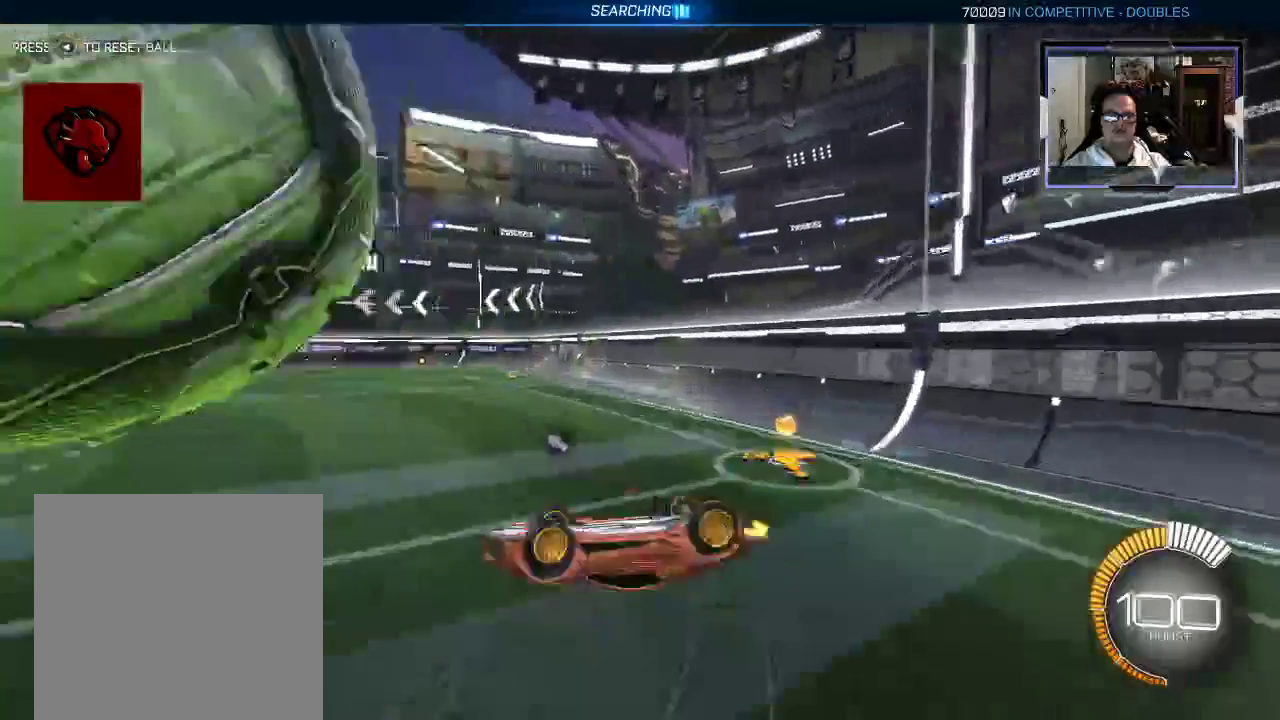
{"buttons": ["R2"], "left_stick": "left", "right_stick": "center", "events": [[104, "L1", "down"], [188, "L1", "up"], [250, "left_stick", "center"], [438, "left_stick", "left"]]}
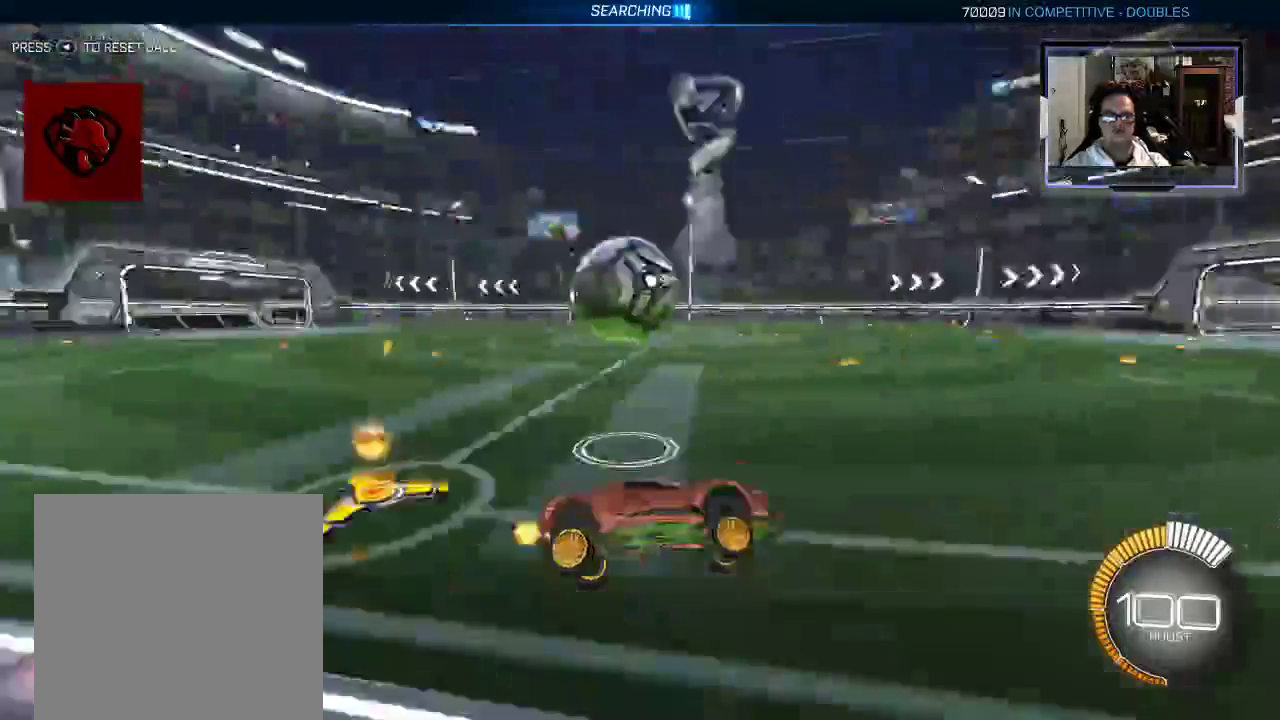
{"buttons": ["A", "R2"], "left_stick": "left", "right_stick": "center", "events": [[104, "L2", "down"], [229, "R2", "up"], [312, "L2", "up"], [354, "A", "down"], [417, "A", "up"], [458, "R2", "down"], [500, "A", "down"]]}
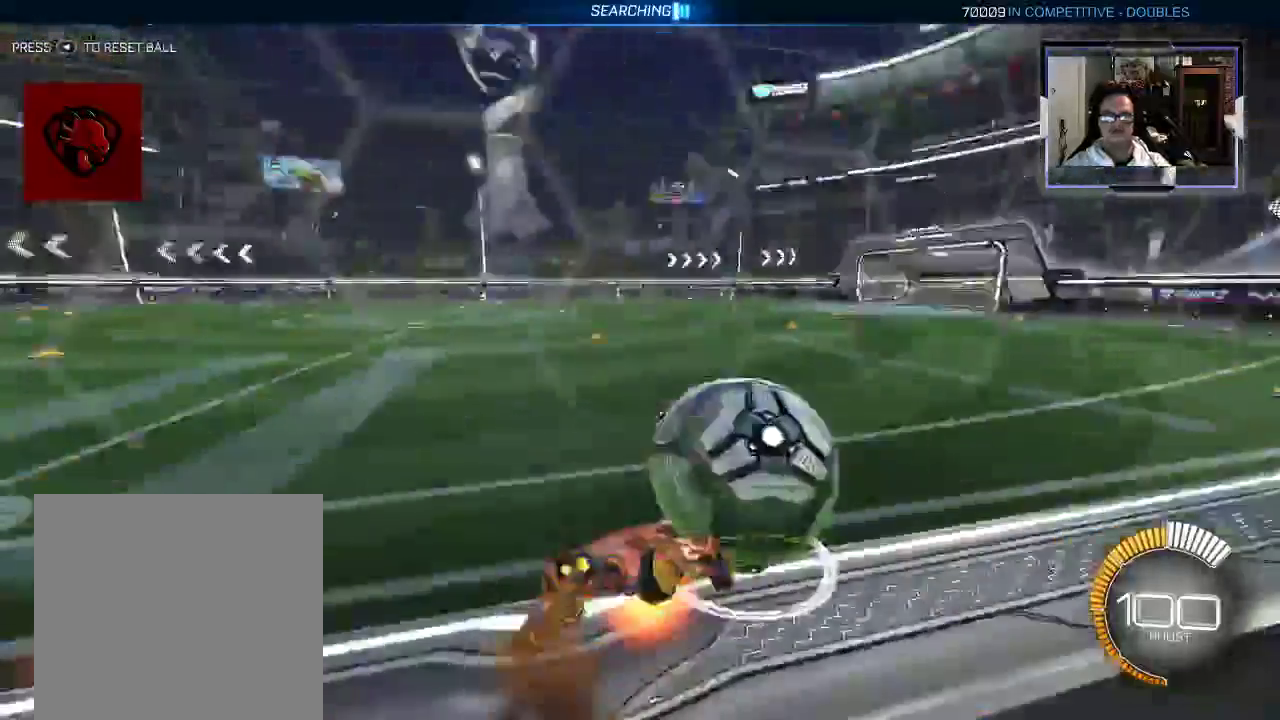
{"buttons": ["R2"], "left_stick": "center", "right_stick": "center", "events": [[62, "left_stick", "up-right"], [104, "A", "up"], [438, "left_stick", "center"]]}
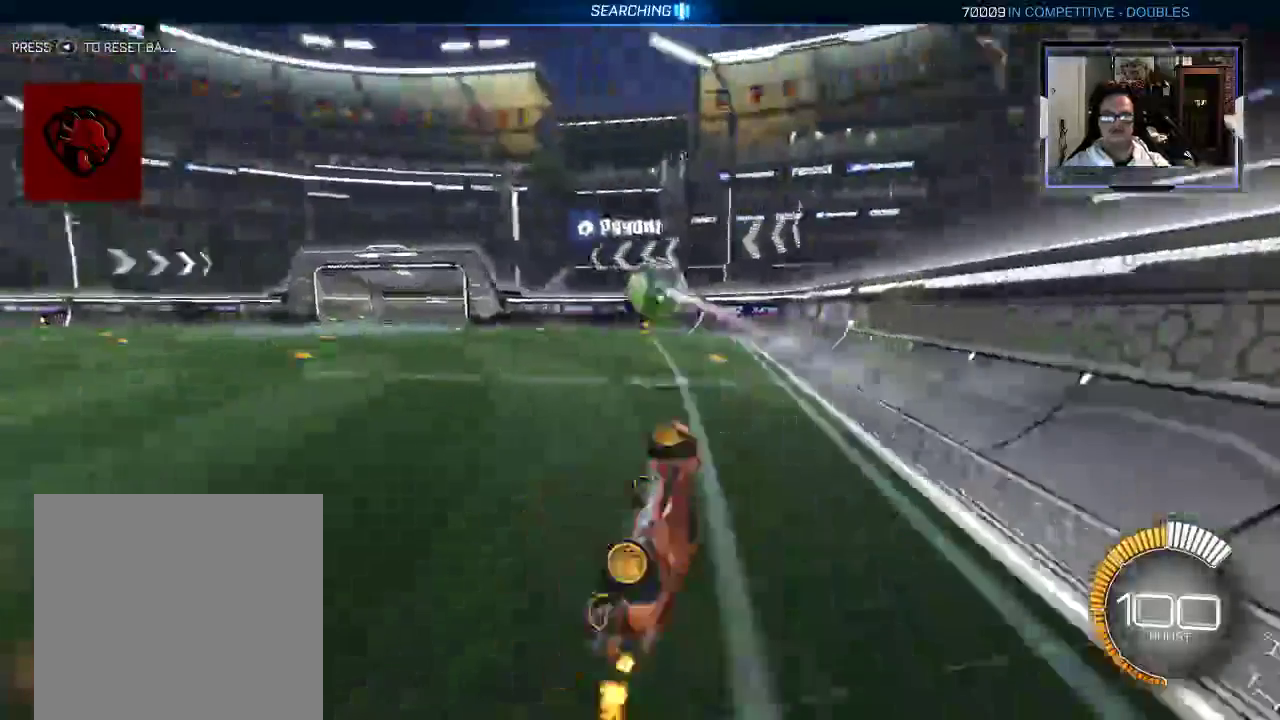
{"buttons": ["R2"], "left_stick": "center", "right_stick": "center", "events": []}
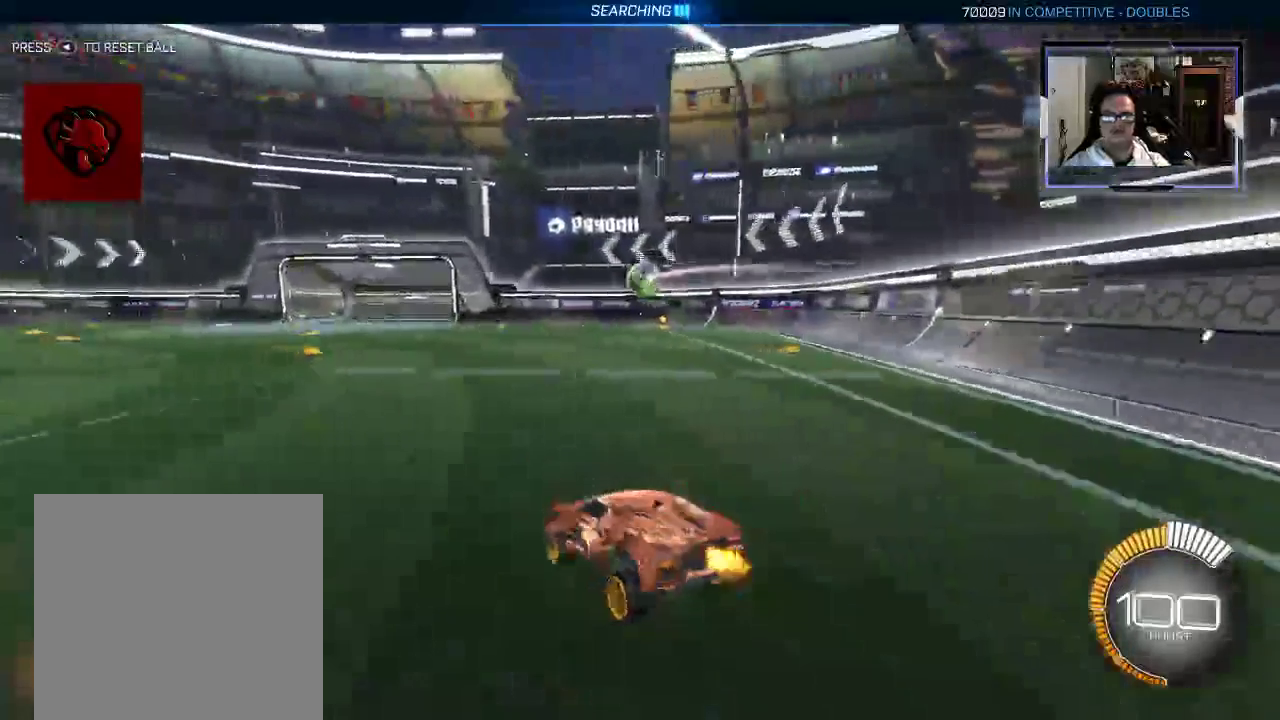
{"buttons": ["R2"], "left_stick": "center", "right_stick": "center", "events": [[125, "R2", "up"], [354, "left_stick", "left"], [438, "R2", "down"], [438, "left_stick", "center"]]}
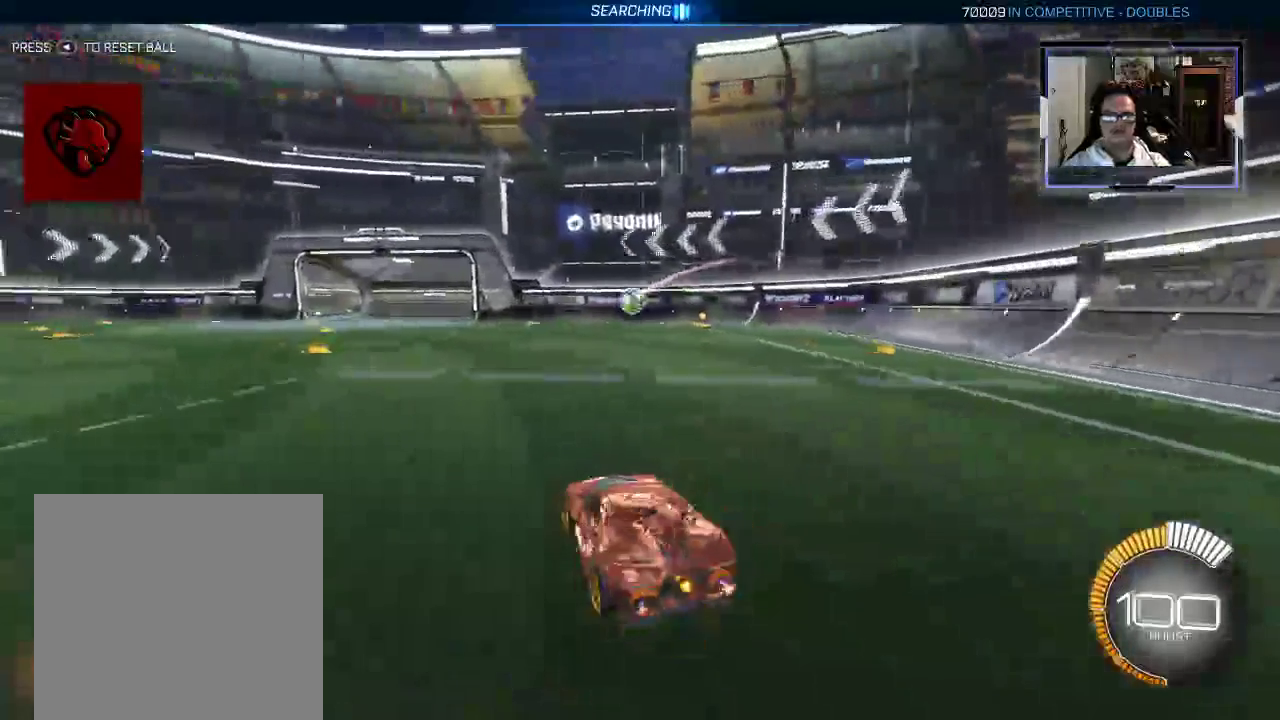
{"buttons": ["A", "R2"], "left_stick": "down", "right_stick": "center", "events": [[104, "left_stick", "down"], [125, "A", "down"], [229, "A", "up"], [333, "left_stick", "center"], [417, "A", "down"], [500, "left_stick", "down"]]}
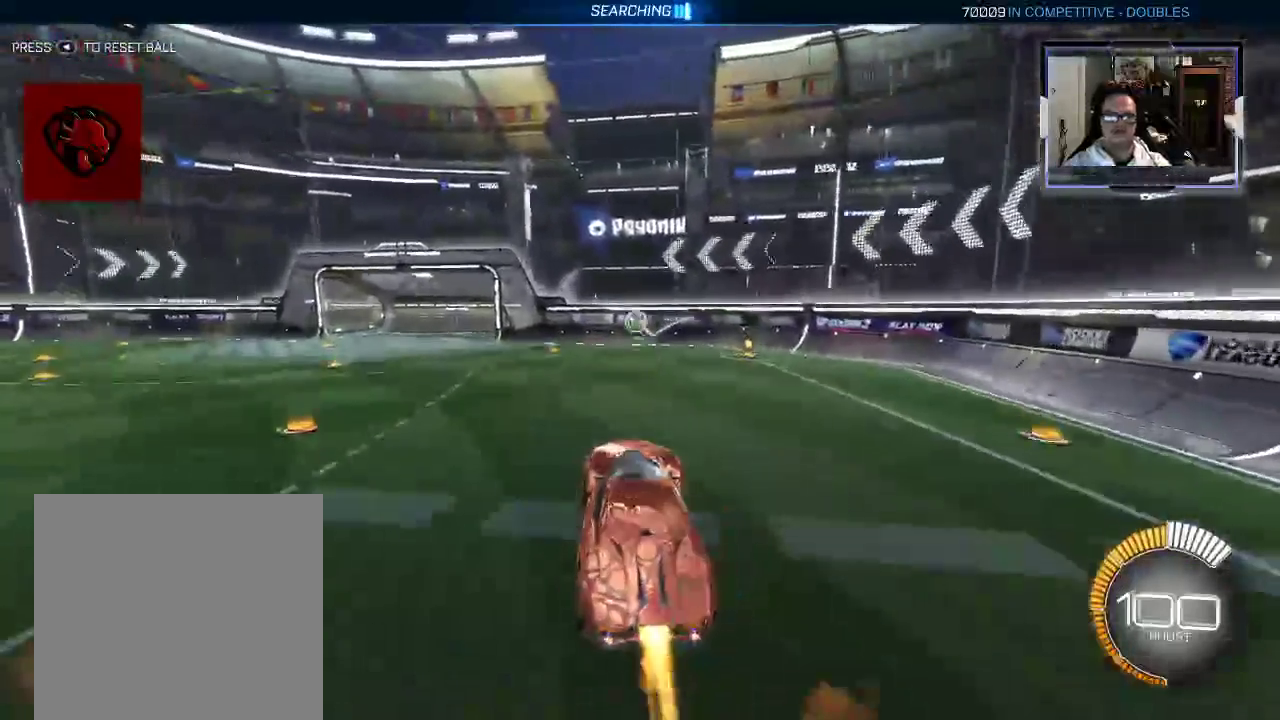
{"buttons": ["R2"], "left_stick": "down", "right_stick": "center", "events": [[42, "A", "up"], [188, "Y", "down"], [229, "left_stick", "center"], [292, "left_stick", "down"], [354, "Y", "up"]]}
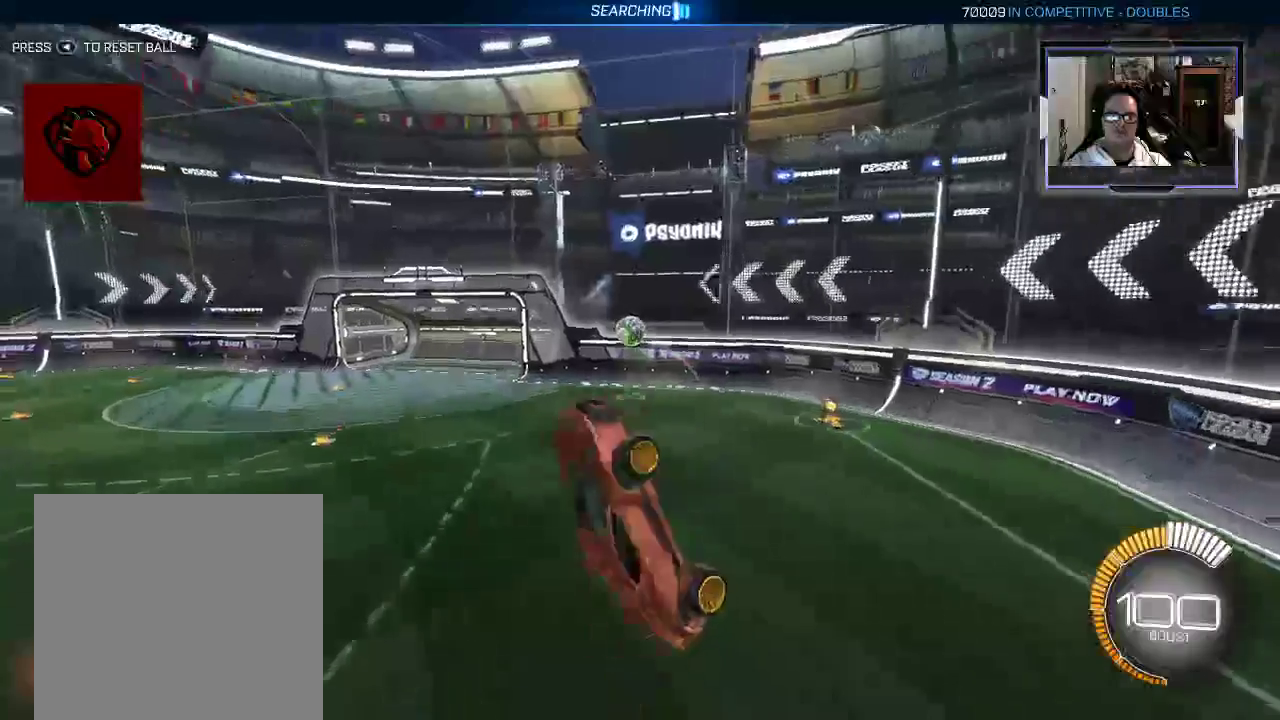
{"buttons": ["Y", "R2"], "left_stick": "center", "right_stick": "center", "events": [[188, "Y", "down"], [229, "left_stick", "center"]]}
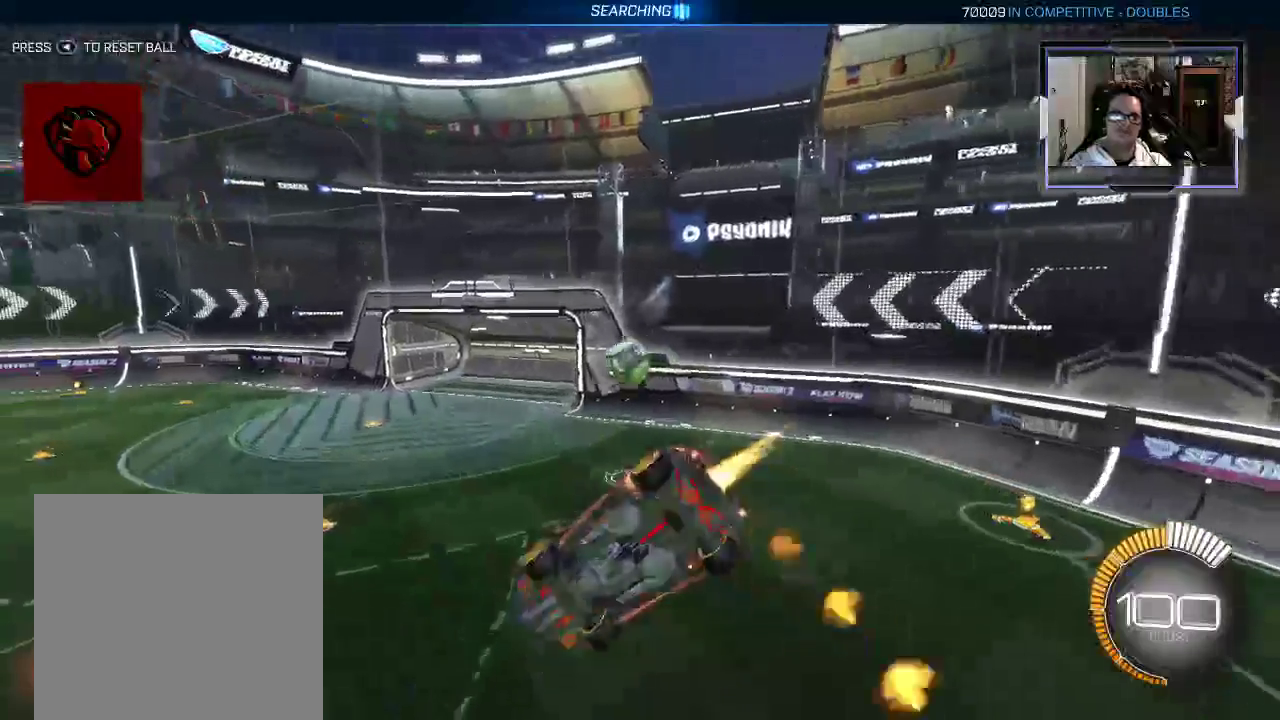
{"buttons": ["R2"], "left_stick": "up-right", "right_stick": "center", "events": [[188, "Y", "up"], [438, "left_stick", "up-right"]]}
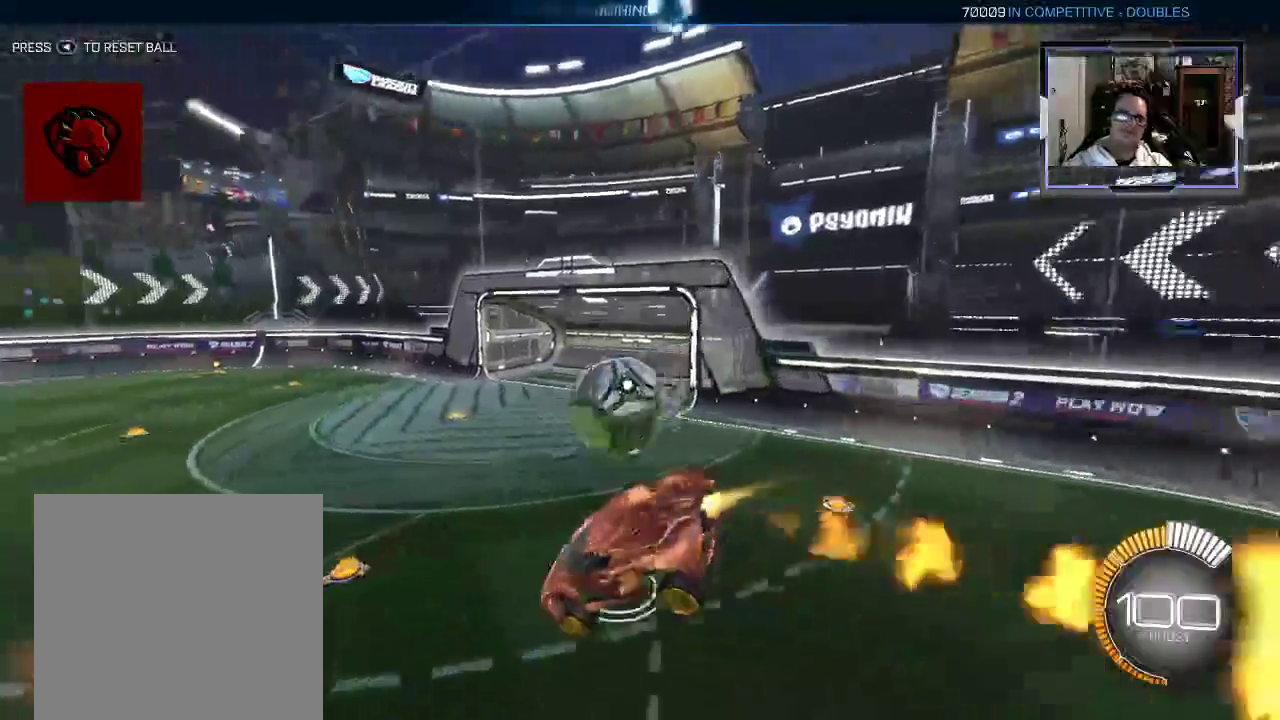
{"buttons": ["B", "R2"], "left_stick": "right", "right_stick": "center", "events": [[188, "Y", "down"], [292, "Y", "up"], [375, "left_stick", "right"], [479, "B", "down"]]}
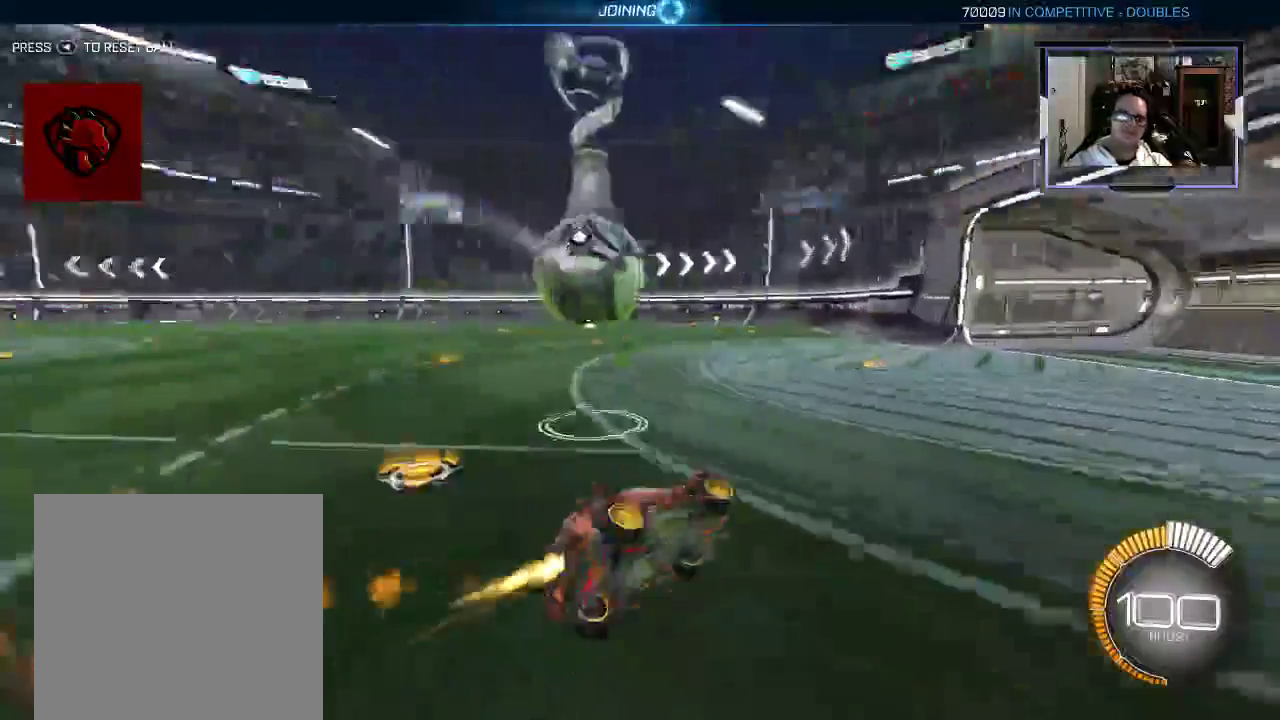
{"buttons": ["R2"], "left_stick": "left", "right_stick": "center", "events": [[229, "left_stick", "center"], [312, "B", "up"], [438, "left_stick", "left"]]}